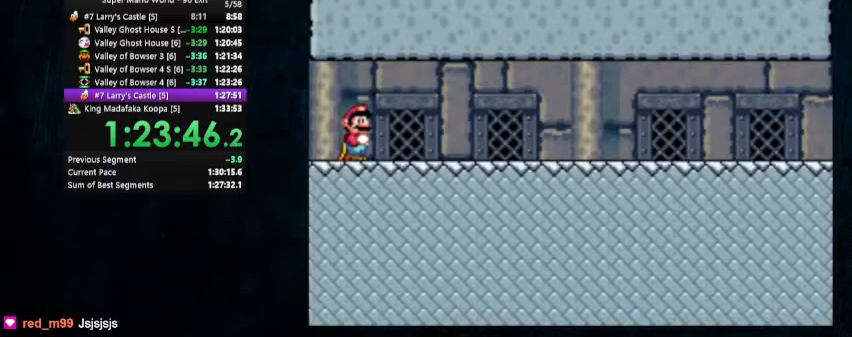
Gameplay with a controller (Nintendo layout); each line is a JSON object with the inputs held at the frame after it. "events" lists button and stick changes between this image and that frame as [ms after this image, input, new state], when the widget could be followed in between. Not read: L1 L3 R1 R3.
{"buttons": ["X", "Y", "DPAD_RIGHT"], "events": []}
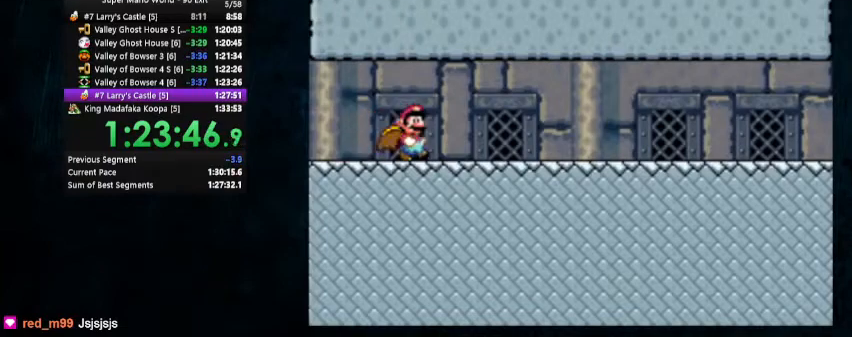
{"buttons": ["X", "Y", "DPAD_UP", "DPAD_RIGHT"], "events": [[267, "DPAD_UP", "down"]]}
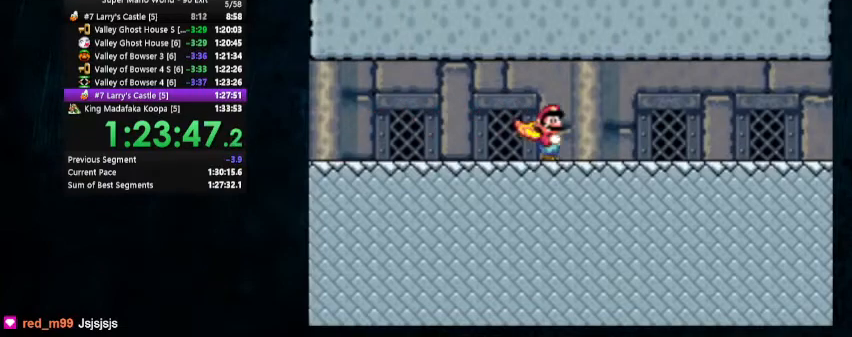
{"buttons": ["X", "Y", "DPAD_UP", "DPAD_RIGHT"], "events": []}
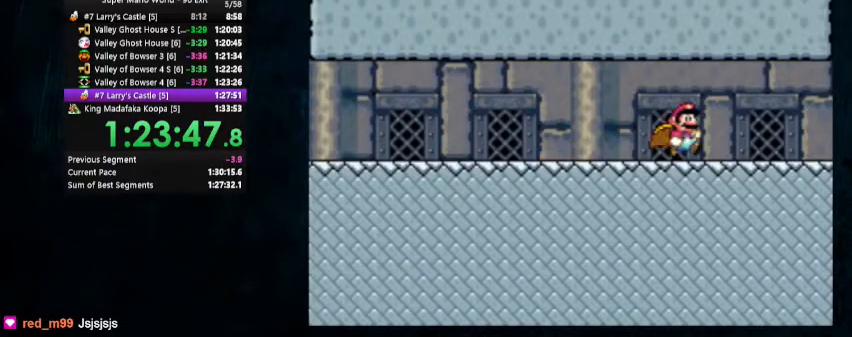
{"buttons": ["A", "X", "DPAD_UP", "DPAD_RIGHT"], "events": [[133, "A", "down"], [167, "Y", "up"]]}
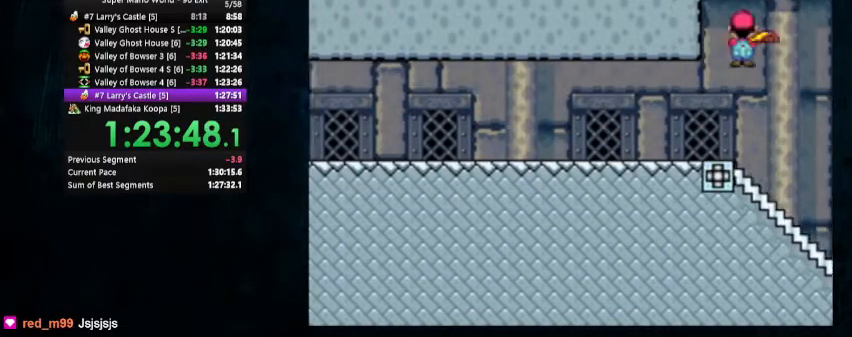
{"buttons": ["A", "X", "DPAD_UP", "DPAD_RIGHT"], "events": []}
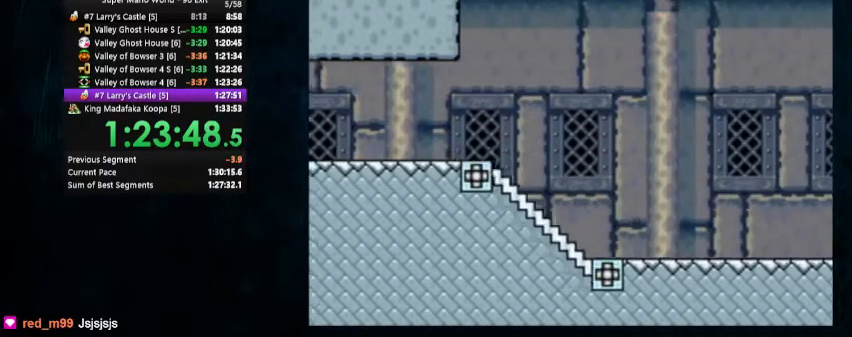
{"buttons": ["Y", "DPAD_UP", "DPAD_RIGHT"], "events": [[200, "A", "up"], [200, "Y", "down"], [267, "X", "up"]]}
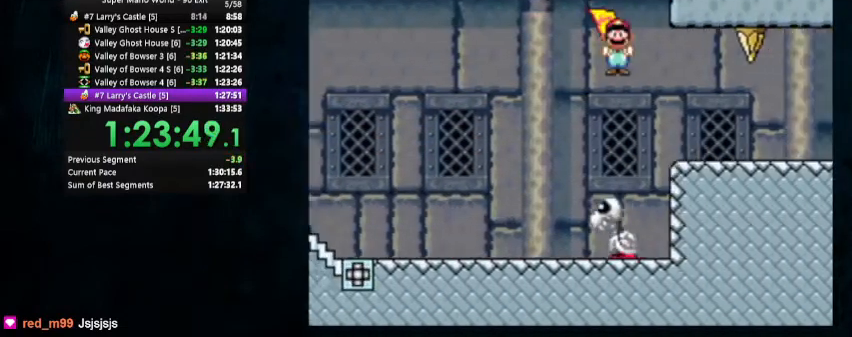
{"buttons": ["A", "Y", "DPAD_UP", "DPAD_RIGHT"], "events": [[33, "A", "down"]]}
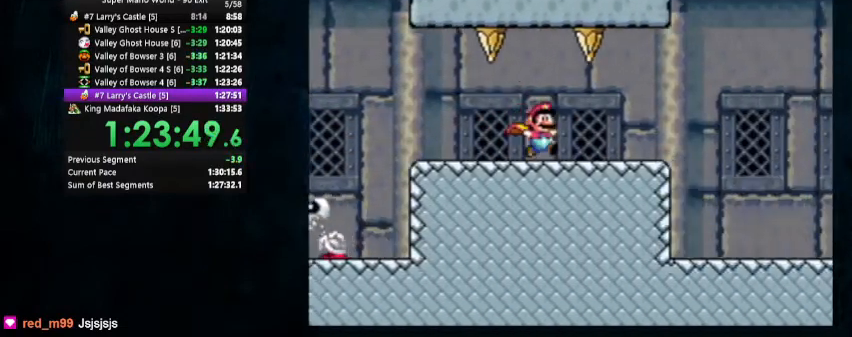
{"buttons": ["A", "Y", "DPAD_UP", "DPAD_RIGHT"], "events": [[233, "X", "down"], [367, "X", "up"]]}
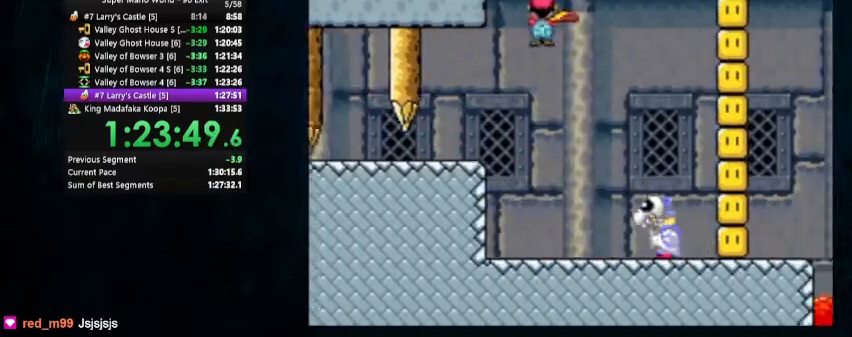
{"buttons": ["A", "X", "Y", "DPAD_UP", "DPAD_RIGHT"]}
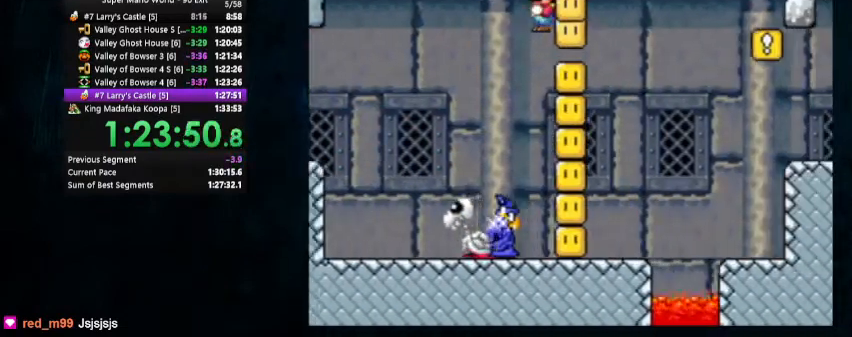
{"buttons": ["A", "X", "Y", "DPAD_UP", "DPAD_RIGHT"], "events": []}
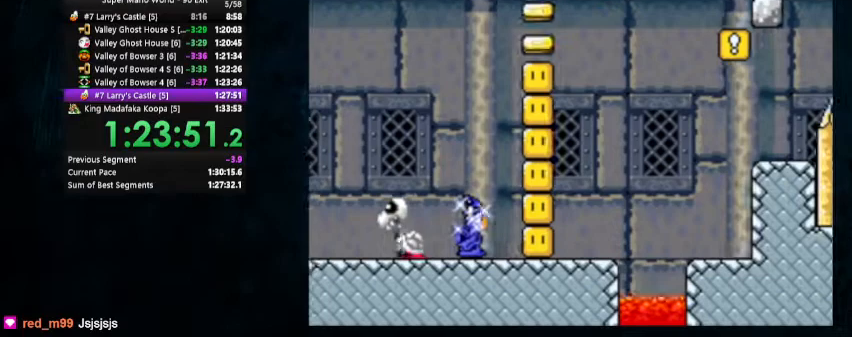
{"buttons": ["B", "Y", "DPAD_RIGHT"], "events": [[33, "A", "up"], [33, "DPAD_UP", "up"], [33, "X", "up"], [400, "B", "down"]]}
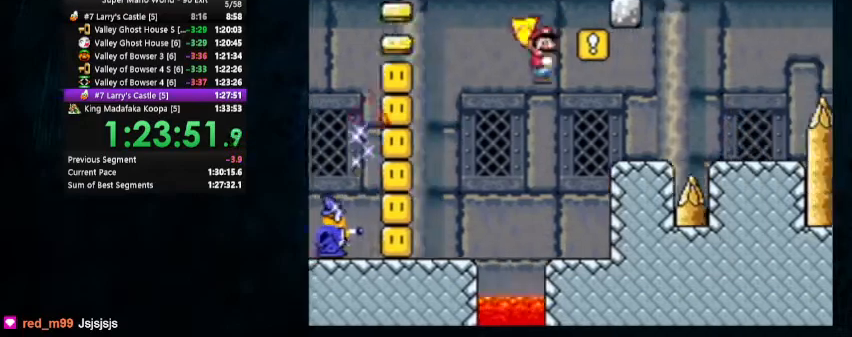
{"buttons": ["Y", "DPAD_RIGHT"], "events": [[367, "DPAD_UP", "down"], [500, "B", "up"], [500, "DPAD_UP", "up"]]}
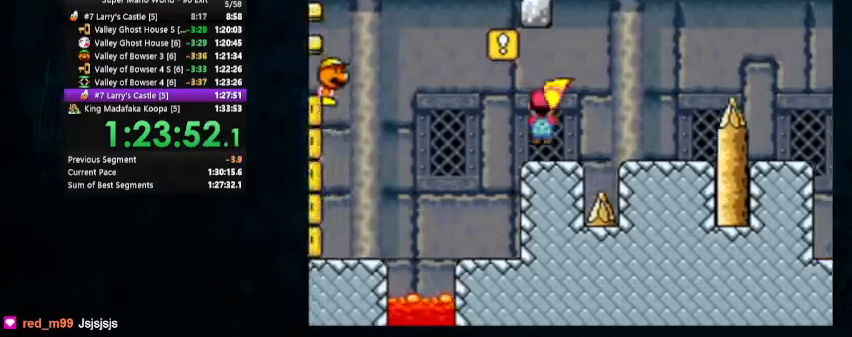
{"buttons": ["B", "Y", "DPAD_RIGHT"], "events": [[133, "B", "down"], [333, "DPAD_UP", "down"], [500, "DPAD_UP", "up"]]}
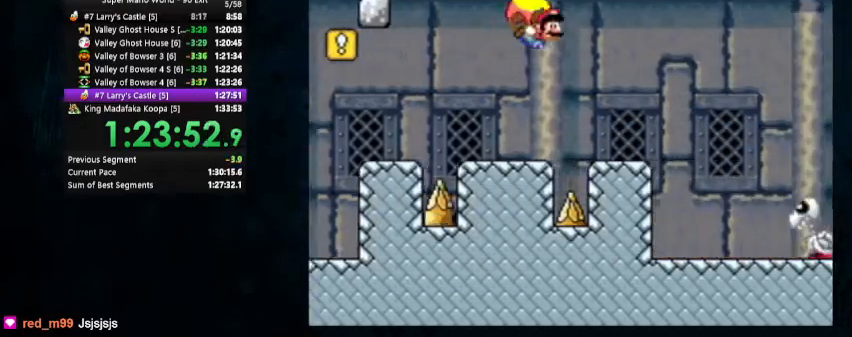
{"buttons": ["DPAD_UP", "DPAD_LEFT"], "events": [[233, "B", "up"], [433, "DPAD_RIGHT", "up"], [433, "DPAD_UP", "down"], [467, "DPAD_LEFT", "down"], [500, "Y", "up"]]}
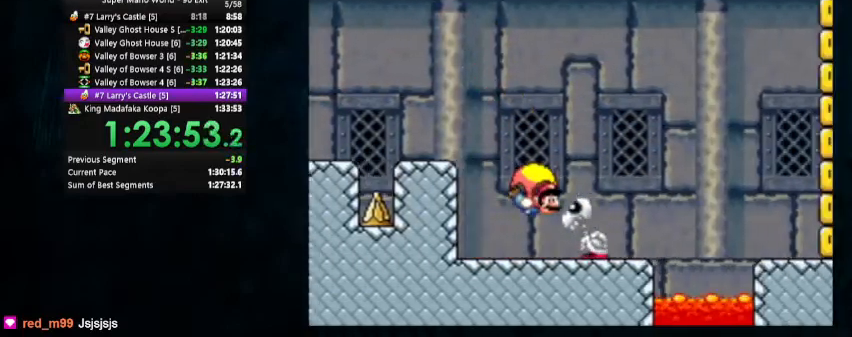
{"buttons": ["B", "Y", "DPAD_UP", "DPAD_LEFT"], "events": [[33, "Y", "down"], [67, "B", "down"]]}
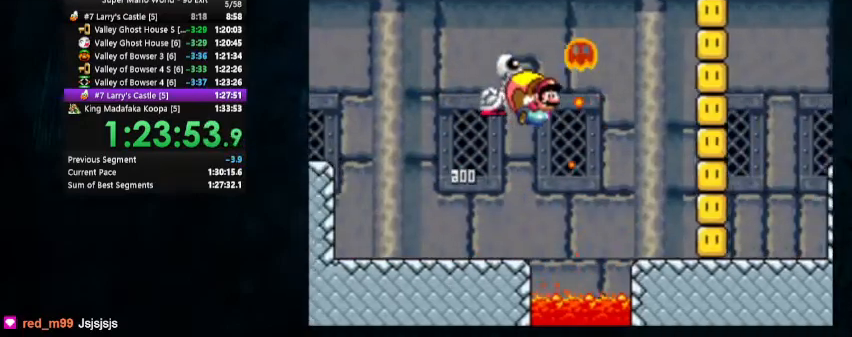
{"buttons": ["B", "Y", "DPAD_UP", "DPAD_RIGHT"], "events": [[433, "DPAD_LEFT", "up"], [433, "DPAD_RIGHT", "down"]]}
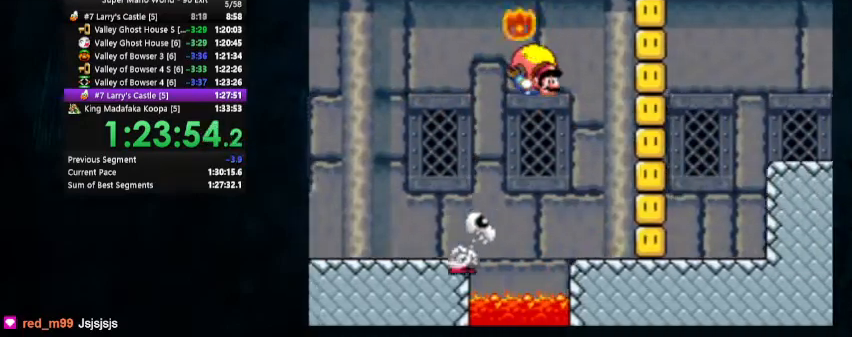
{"buttons": ["DPAD_RIGHT"], "events": [[100, "DPAD_UP", "up"], [133, "B", "up"], [500, "Y", "up"]]}
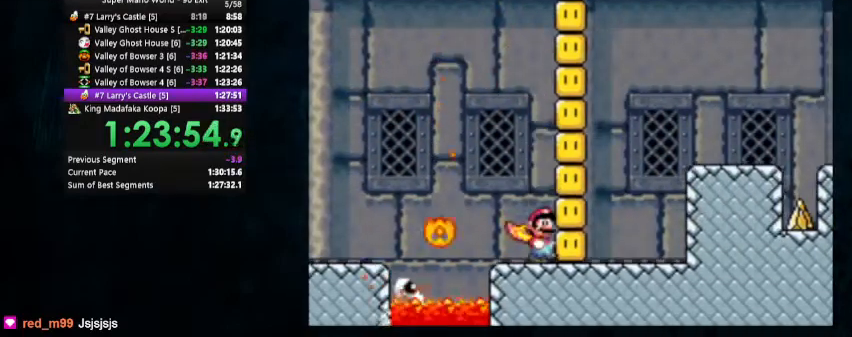
{"buttons": ["Y", "DPAD_RIGHT"], "events": [[67, "Y", "down"], [100, "B", "down"], [233, "B", "up"]]}
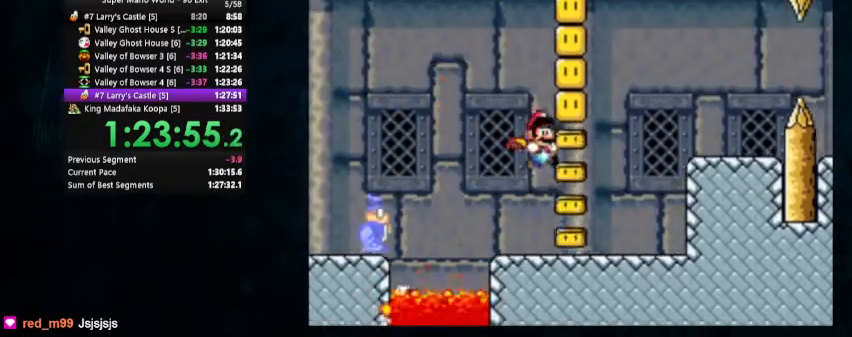
{"buttons": ["Y", "DPAD_RIGHT"], "events": [[400, "B", "down"], [467, "B", "up"]]}
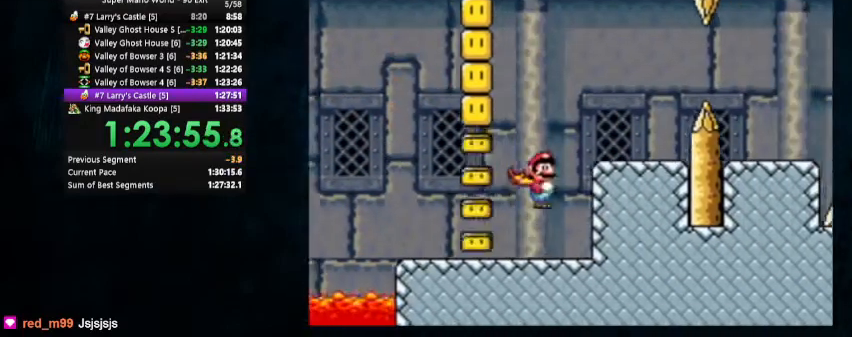
{"buttons": ["Y", "DPAD_DOWN", "DPAD_RIGHT"], "events": [[233, "DPAD_DOWN", "down"], [367, "B", "down"], [433, "B", "up"]]}
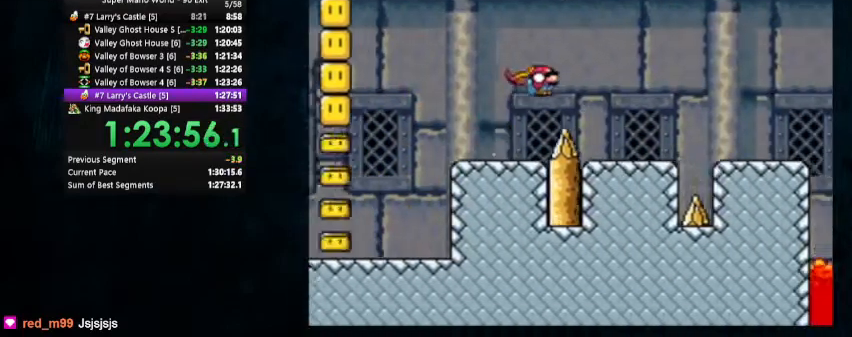
{"buttons": ["Y", "DPAD_DOWN", "DPAD_RIGHT"], "events": [[200, "DPAD_RIGHT", "up"], [233, "DPAD_DOWN", "up"], [233, "DPAD_LEFT", "down"], [333, "DPAD_DOWN", "down"], [367, "DPAD_LEFT", "up"], [400, "DPAD_RIGHT", "down"]]}
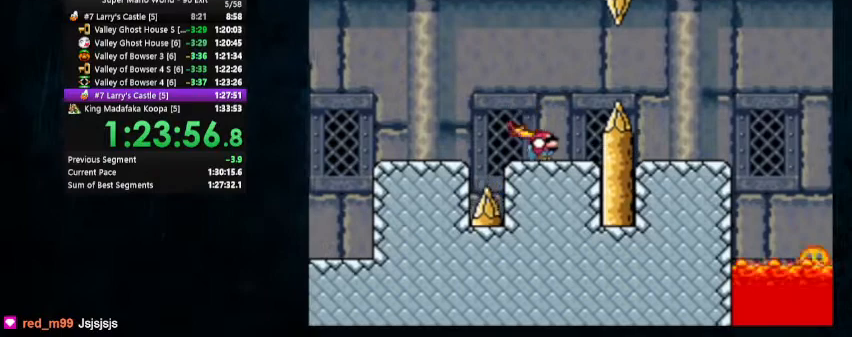
{"buttons": ["B", "Y", "DPAD_DOWN", "DPAD_RIGHT"], "events": [[33, "B", "down"], [133, "B", "up"], [233, "B", "down"]]}